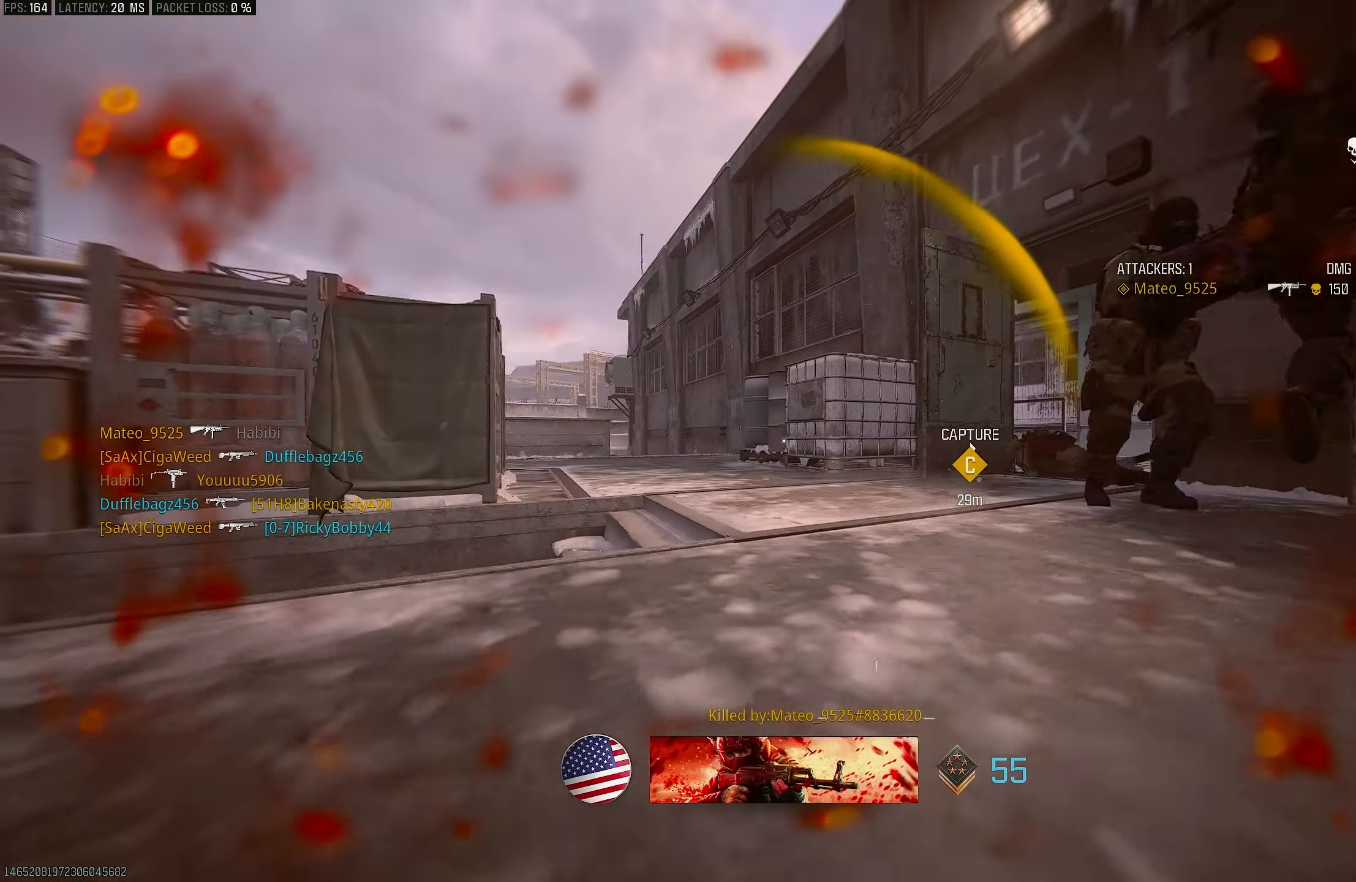
Gameplay with a controller (PlayStation layout); each line is a JSON object with the inputs held at the frame after it. "events" lists button and stick changes between this image and that frame as [ms after this image, input, new state], when the widget could be followed in between.
{"buttons": ["R1"], "left_stick": "left", "right_stick": "up-right", "events": [[17, "right_stick", "down-right"], [50, "CROSS", "down"], [50, "L3", "up"], [150, "left_stick", "left"], [217, "CROSS", "up"], [217, "L2", "down"], [217, "R1", "down"], [217, "right_stick", "right"], [383, "L2", "up"], [450, "right_stick", "up-right"]]}
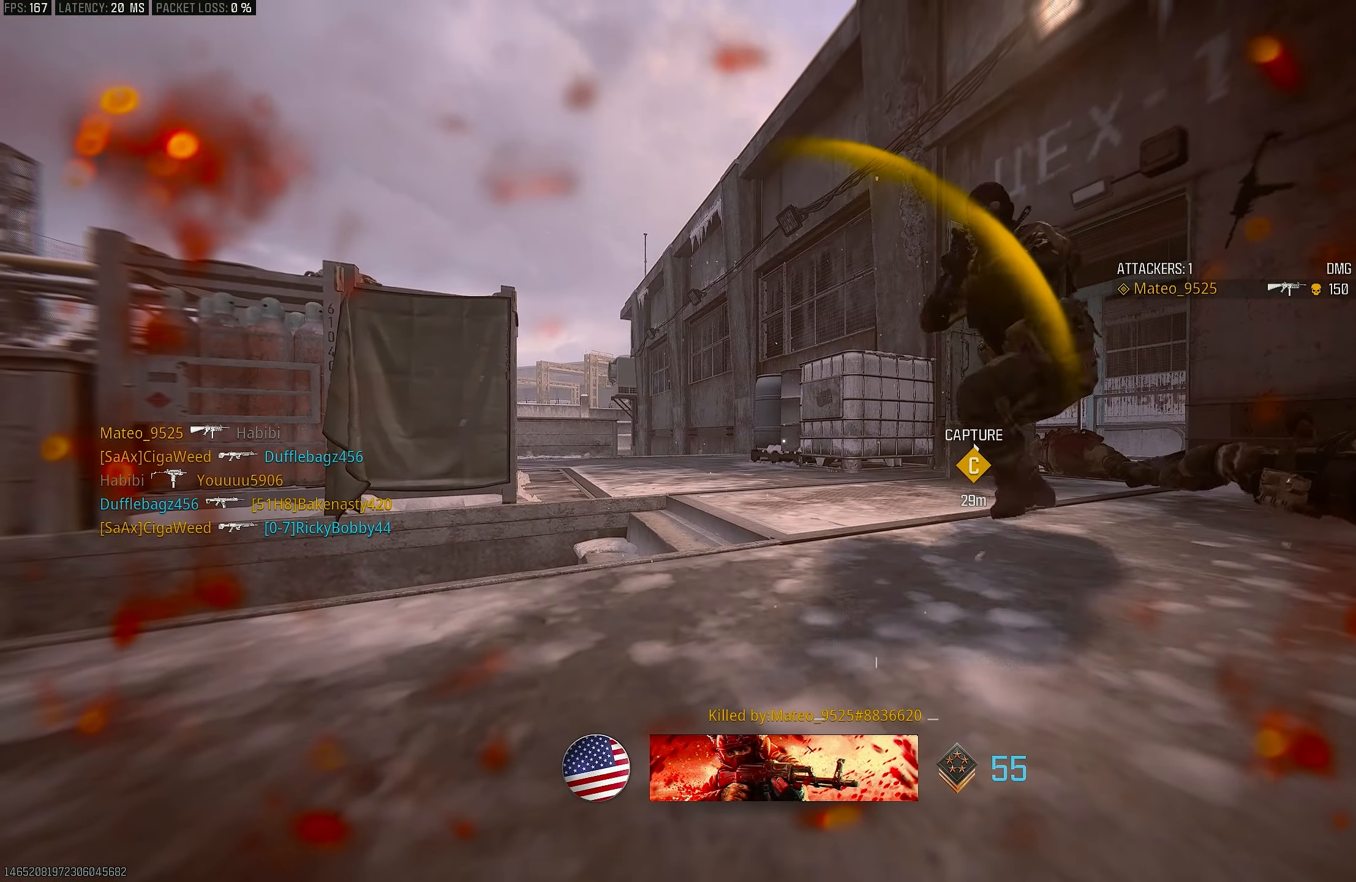
{"buttons": [], "left_stick": "up-left", "right_stick": "center", "events": [[150, "CROSS", "down"], [217, "left_stick", "down-left"], [217, "right_stick", "center"], [317, "CROSS", "up"], [317, "R1", "up"], [317, "SQUARE", "down"], [383, "SQUARE", "up"], [417, "SQUARE", "down"], [483, "SQUARE", "up"], [483, "left_stick", "up-left"]]}
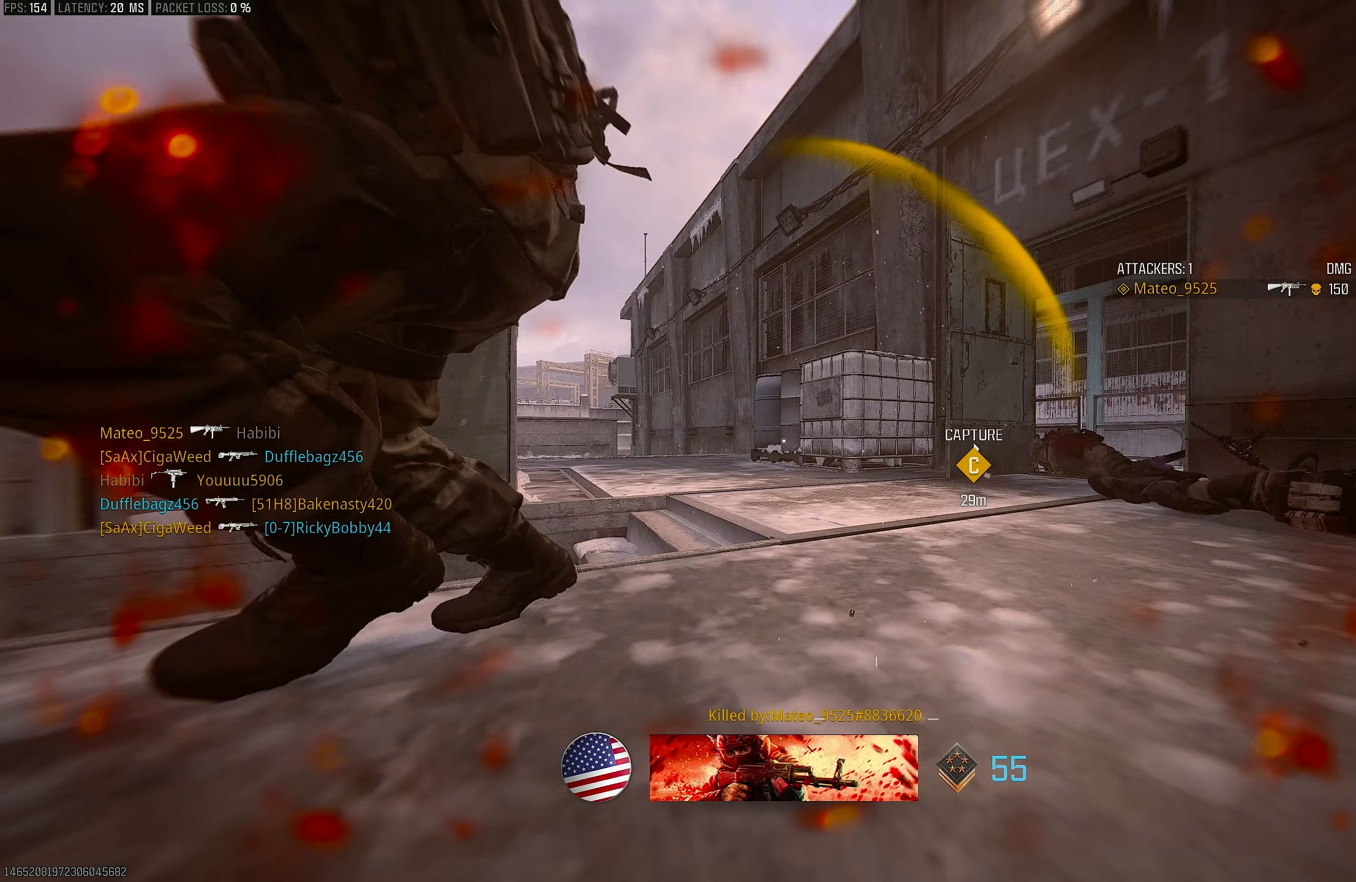
{"buttons": ["SQUARE"], "left_stick": "up", "right_stick": "center", "events": [[117, "SQUARE", "down"], [183, "L3", "down"], [183, "SQUARE", "up"], [283, "L3", "up"], [283, "SQUARE", "down"], [317, "SQUARE", "up"], [317, "left_stick", "up"], [383, "SQUARE", "down"], [417, "SQUARE", "up"], [483, "SQUARE", "down"]]}
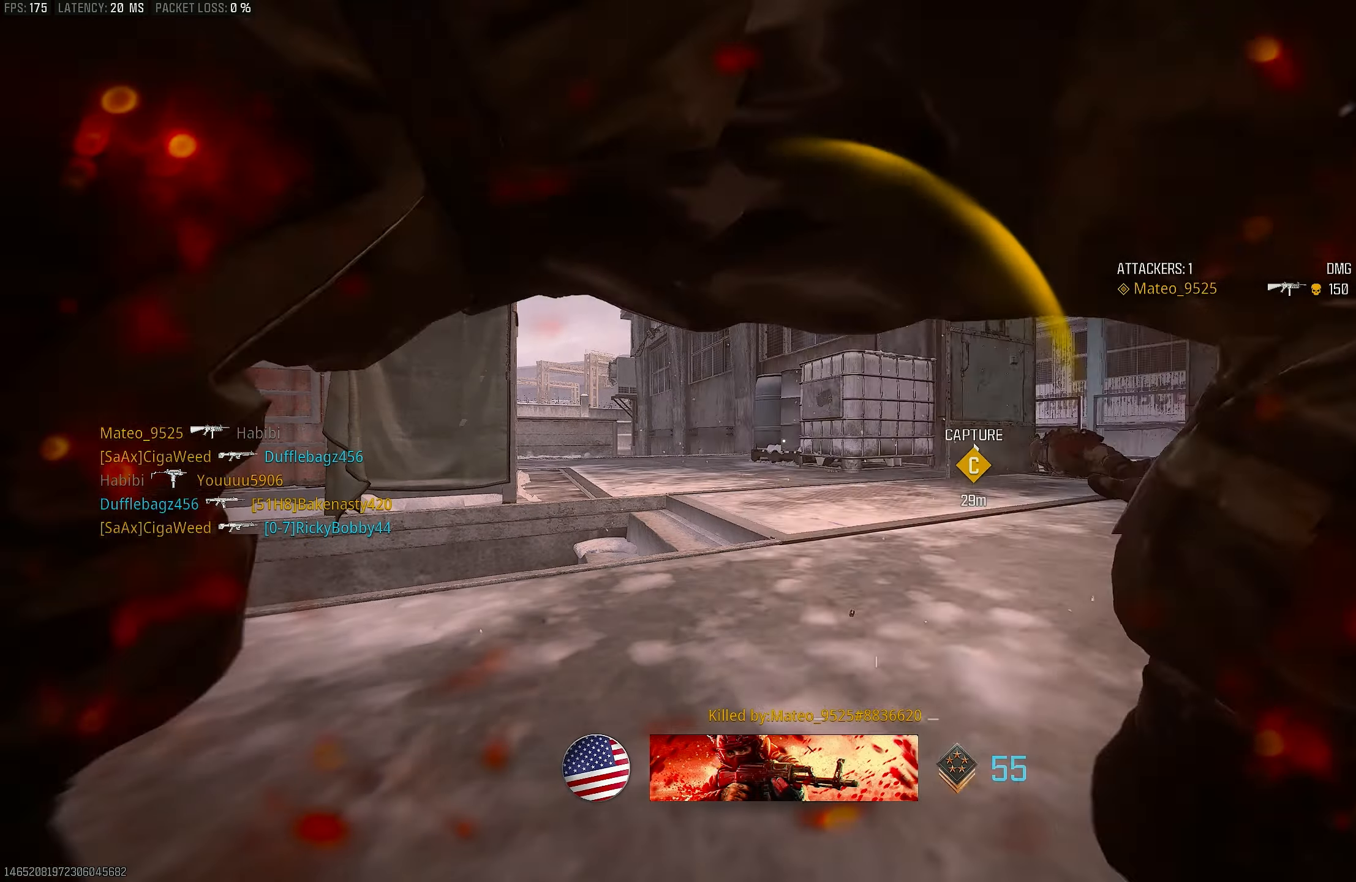
{"buttons": [], "left_stick": "up", "right_stick": "center", "events": [[50, "SQUARE", "up"], [83, "L3", "down"], [117, "SQUARE", "down"], [150, "SQUARE", "up"], [250, "L3", "up"], [250, "SQUARE", "down"], [283, "SQUARE", "up"], [350, "SQUARE", "down"], [383, "SQUARE", "up"]]}
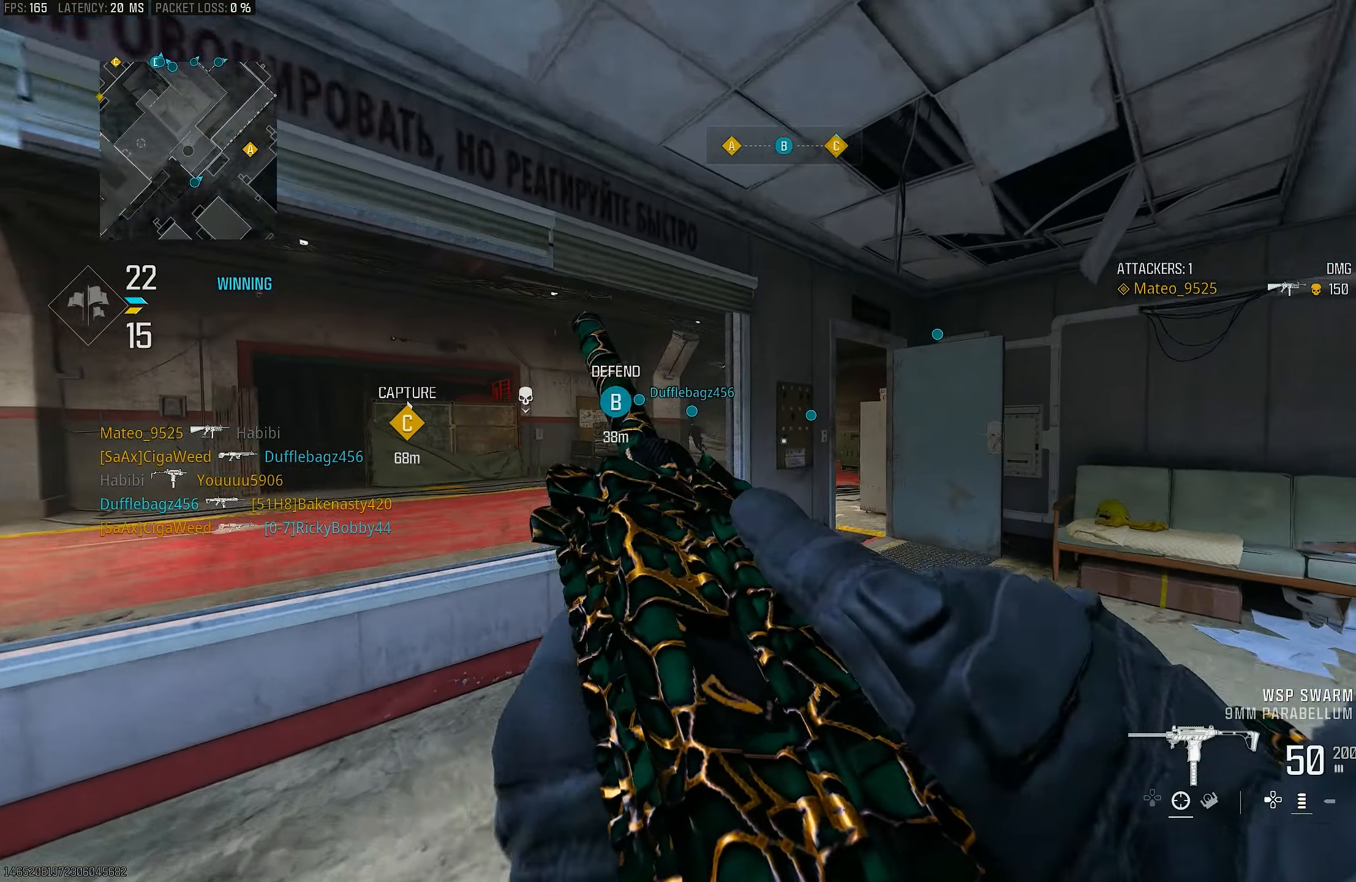
{"buttons": ["L3"], "left_stick": "up", "right_stick": "center", "events": [[83, "SQUARE", "down"], [117, "SQUARE", "up"], [217, "L3", "down"], [383, "L3", "up"], [483, "L3", "down"]]}
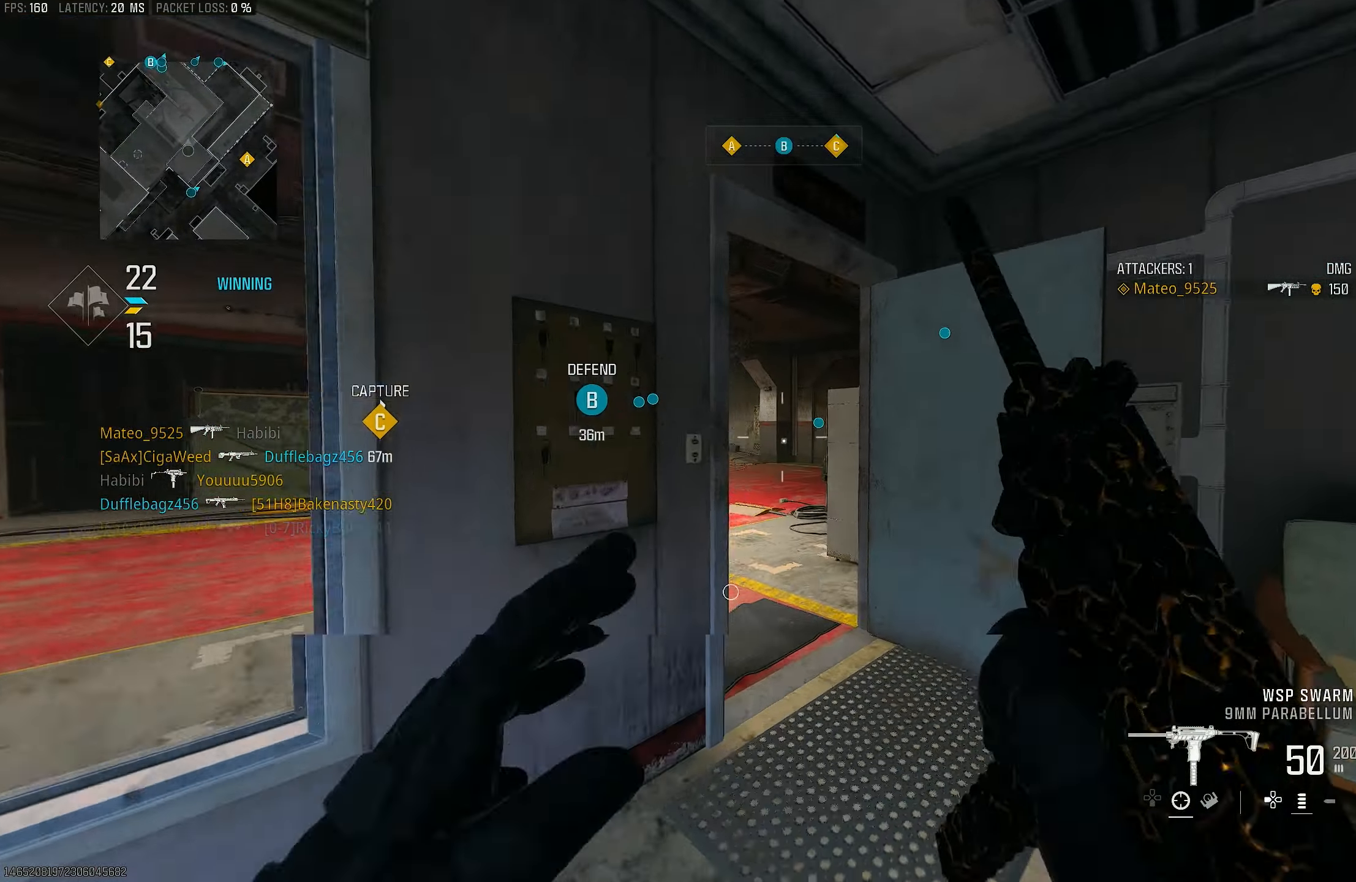
{"buttons": ["L3"], "left_stick": "up-right", "right_stick": "center", "events": [[117, "L3", "up"], [150, "TRIANGLE", "down"], [150, "left_stick", "up-right"], [183, "TRIANGLE", "up"], [250, "TRIANGLE", "down"], [350, "TRIANGLE", "up"], [417, "L3", "down"]]}
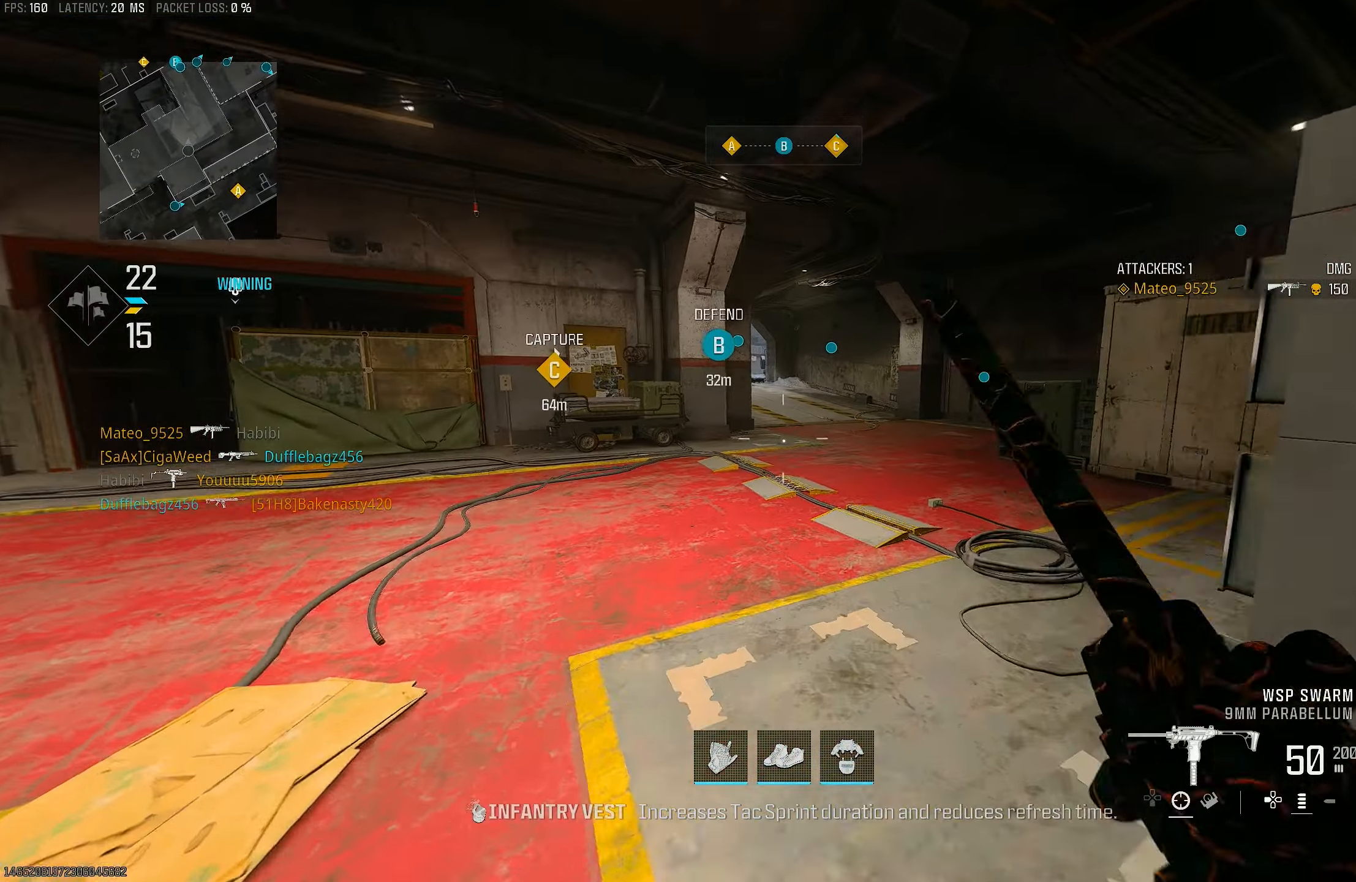
{"buttons": [], "left_stick": "up", "right_stick": "center", "events": [[50, "L3", "up"], [83, "right_stick", "down"], [133, "left_stick", "up"], [183, "L3", "down"], [183, "right_stick", "left"], [250, "right_stick", "center"], [350, "L3", "up"], [350, "TRIANGLE", "down"], [417, "TRIANGLE", "up"]]}
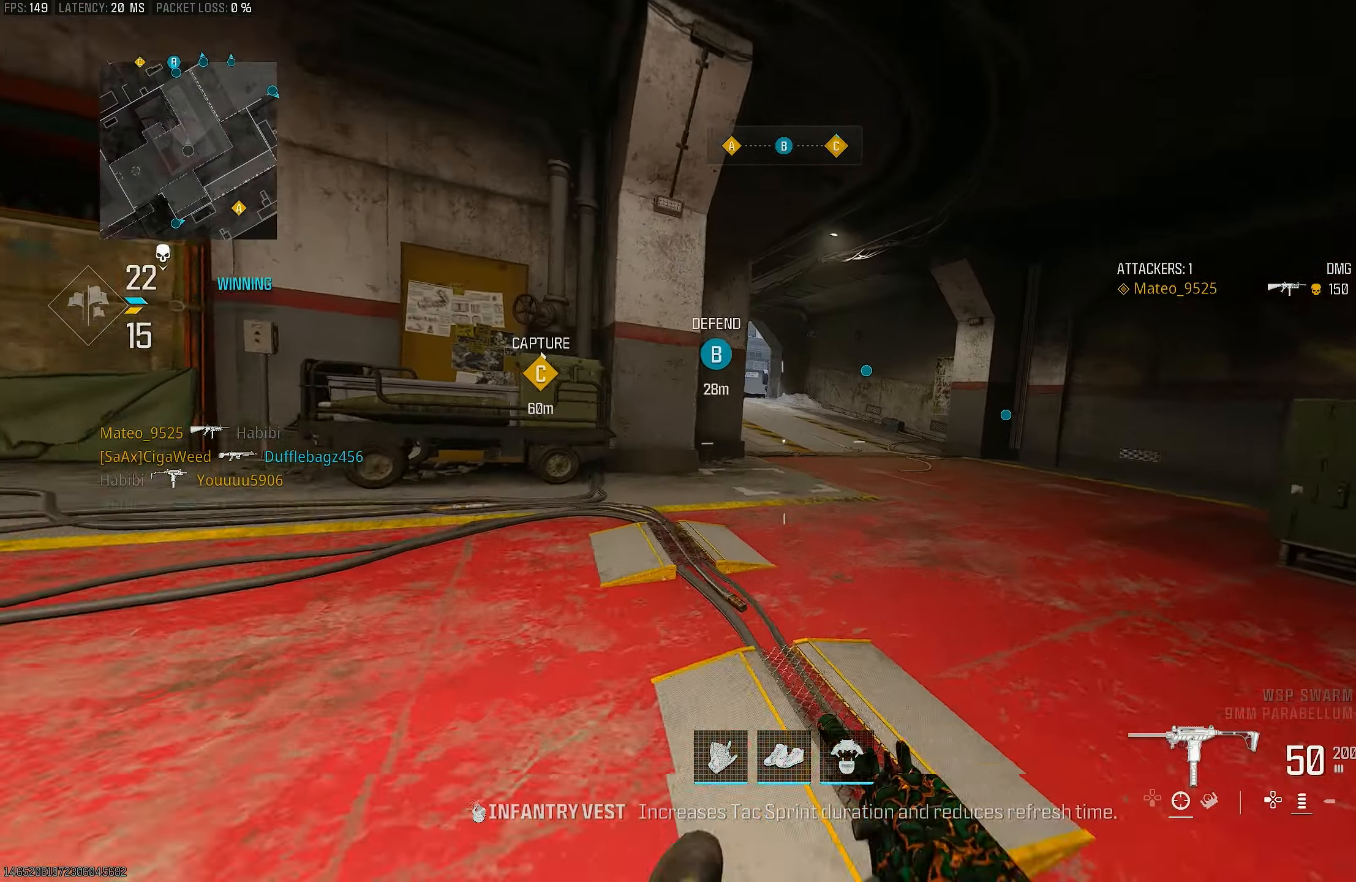
{"buttons": ["CROSS", "R3"], "left_stick": "up", "right_stick": "center", "events": [[83, "L3", "down"], [283, "L3", "up"], [283, "R3", "down"], [350, "R3", "up"], [450, "R3", "down"], [483, "CROSS", "down"]]}
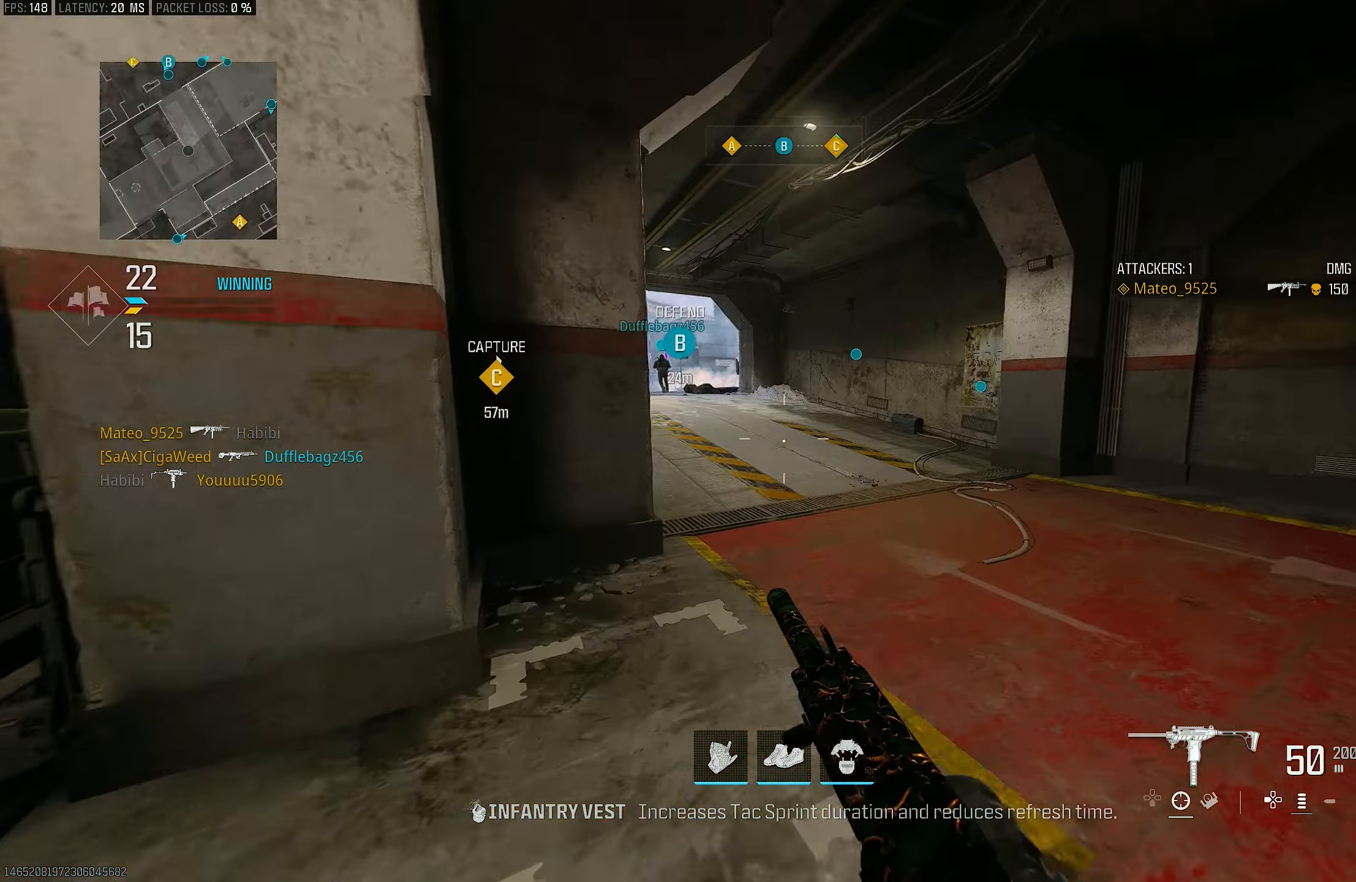
{"buttons": [], "left_stick": "up", "right_stick": "center", "events": [[50, "R3", "up"], [183, "CROSS", "up"], [250, "L3", "down"], [417, "TRIANGLE", "down"], [450, "L3", "up"], [483, "TRIANGLE", "up"]]}
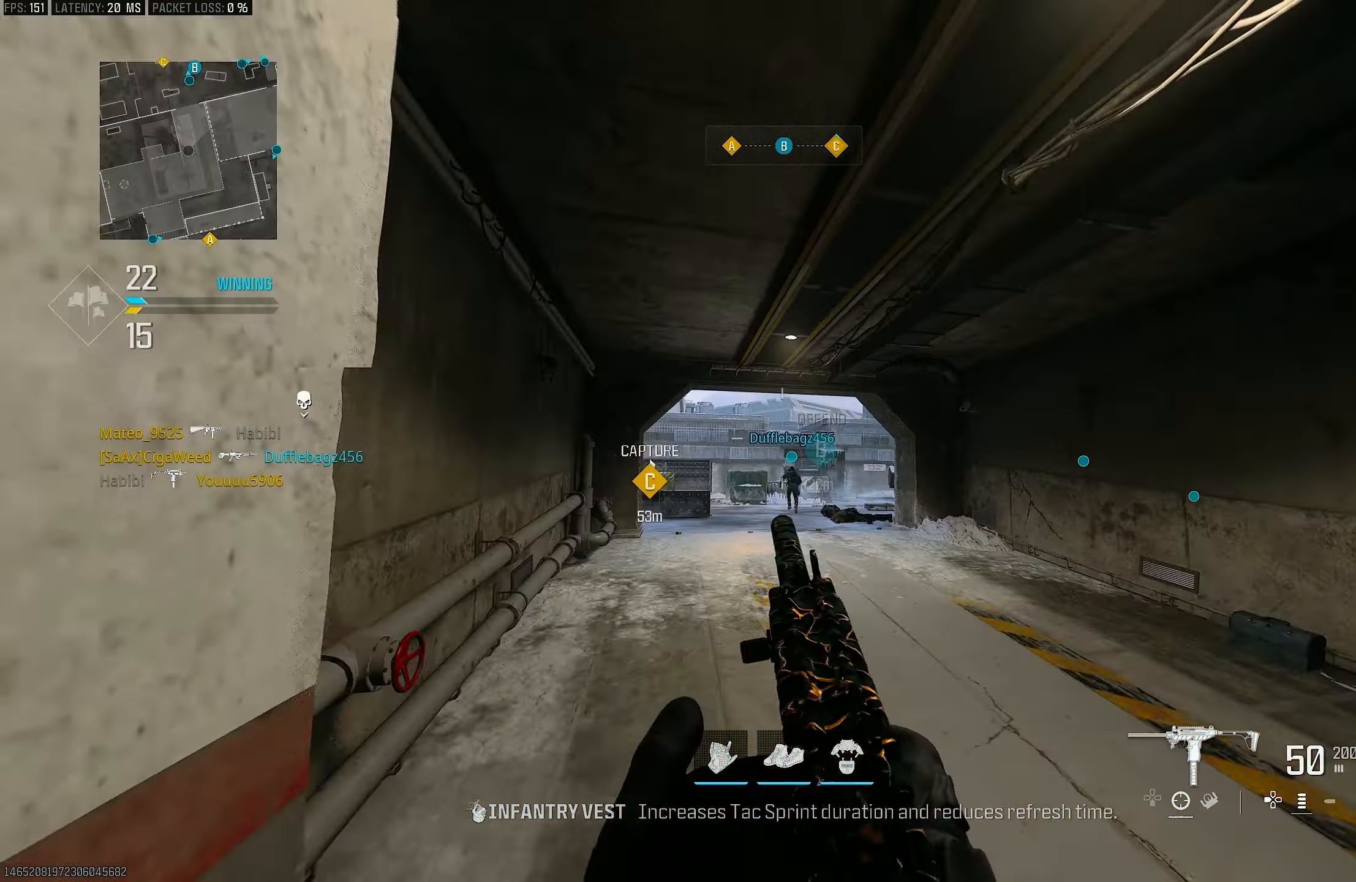
{"buttons": ["CROSS", "L1"], "left_stick": "up", "right_stick": "up-left", "events": [[50, "TRIANGLE", "down"], [150, "TRIANGLE", "up"], [183, "L3", "down"], [183, "right_stick", "down-left"], [250, "right_stick", "center"], [350, "right_stick", "up-left"], [417, "L3", "up"], [450, "CROSS", "down"], [483, "L1", "down"]]}
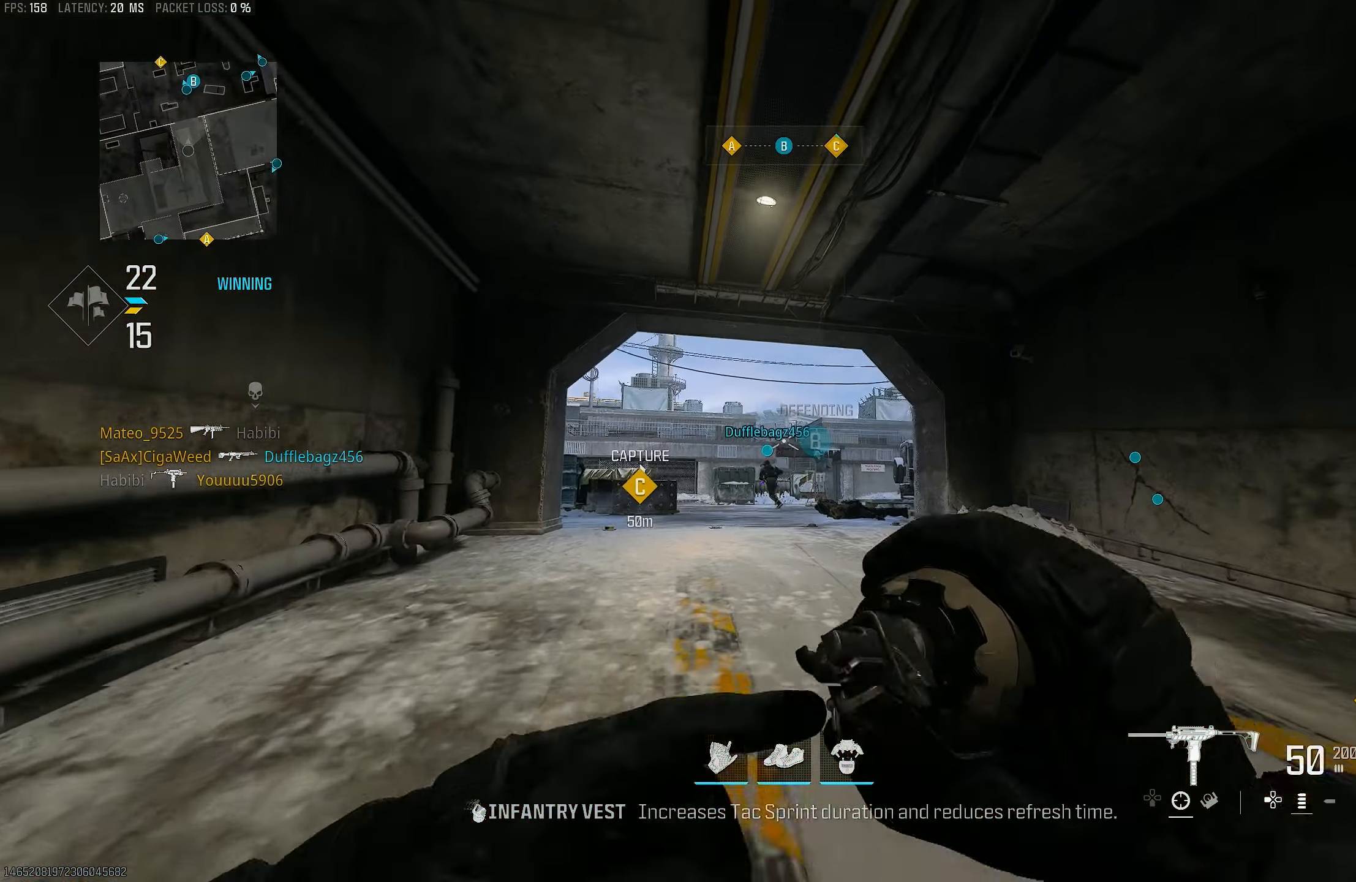
{"buttons": ["L3"], "left_stick": "up-left", "right_stick": "up", "events": [[17, "right_stick", "center"], [83, "CROSS", "up"], [83, "left_stick", "up-left"], [117, "right_stick", "down"], [317, "L1", "up"], [350, "right_stick", "up"], [383, "L3", "down"], [383, "R2", "down"], [450, "R2", "up"]]}
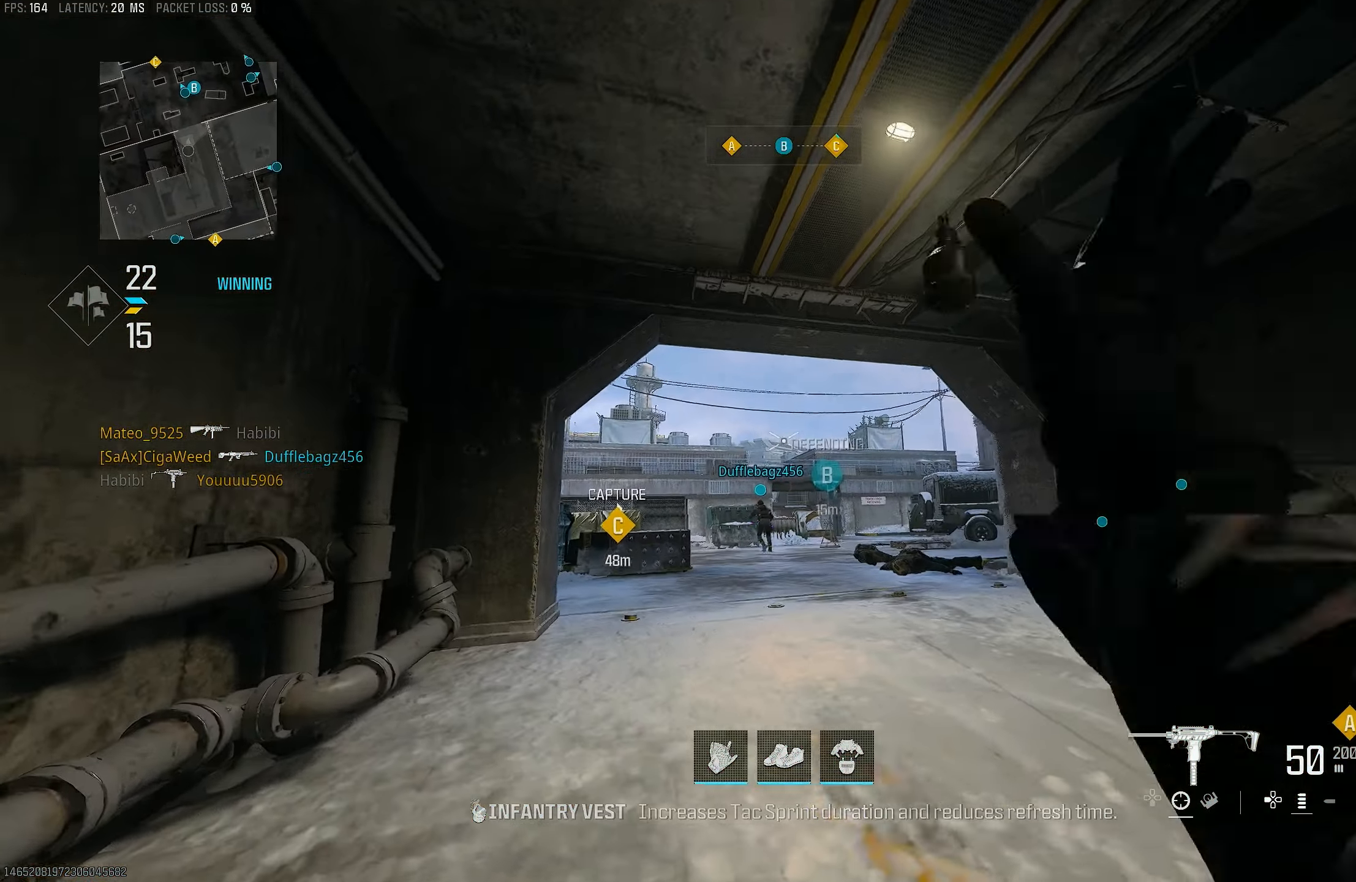
{"buttons": [], "left_stick": "up-left", "right_stick": "center", "events": [[83, "L3", "up"], [150, "right_stick", "center"]]}
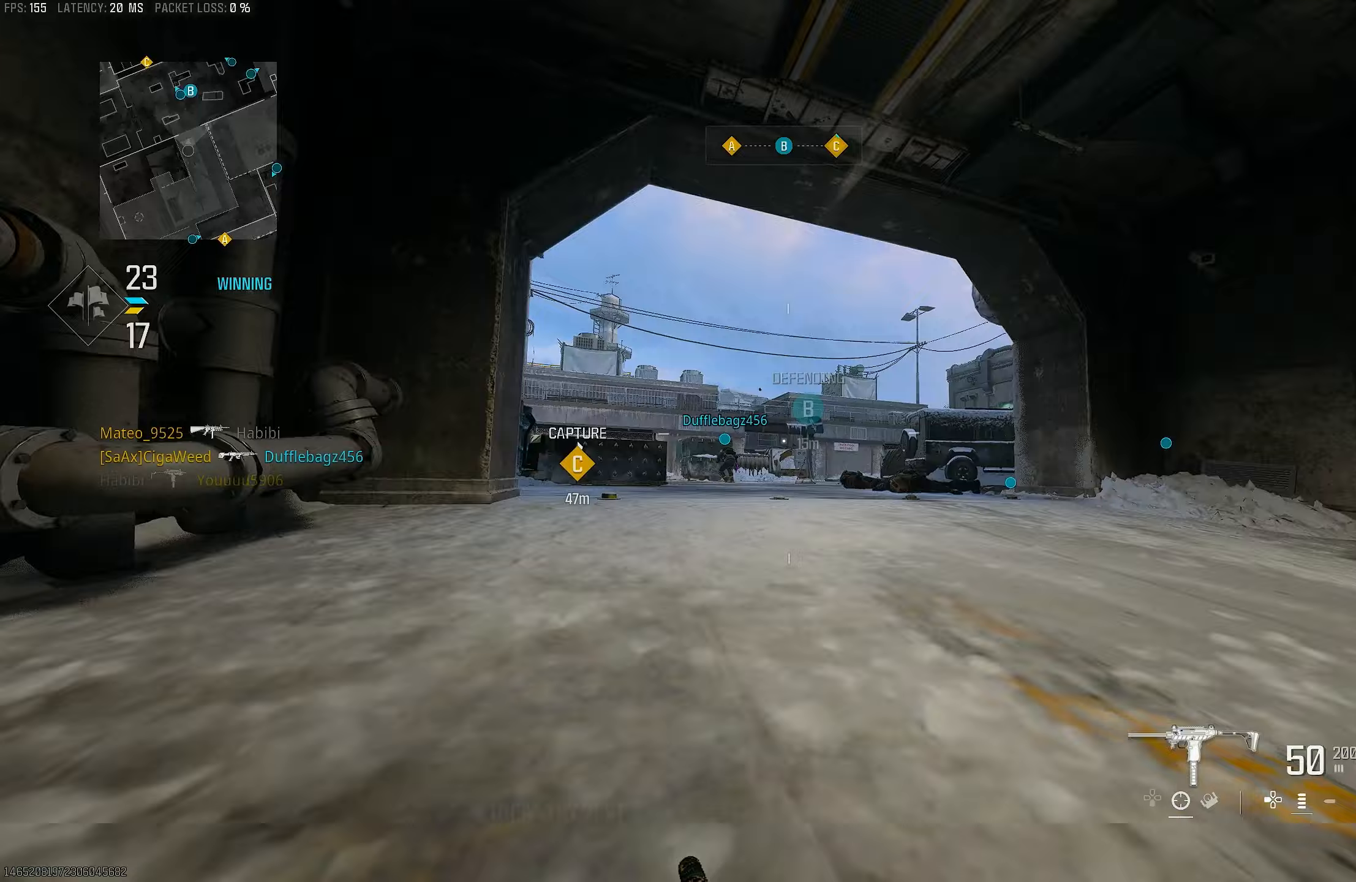
{"buttons": [], "left_stick": "up-left", "right_stick": "down", "events": [[50, "R3", "down"], [450, "R3", "up"], [483, "right_stick", "down"]]}
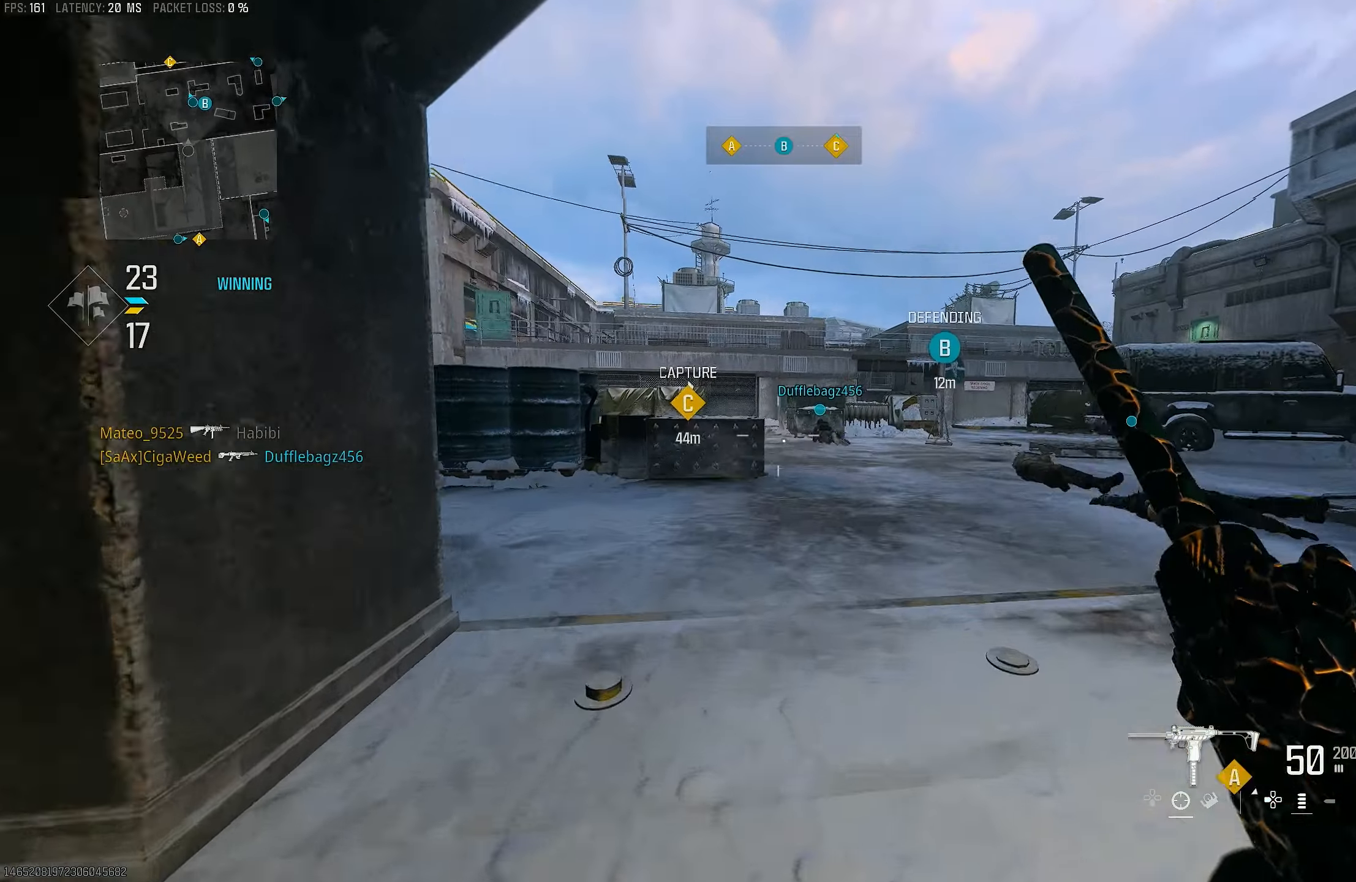
{"buttons": [], "left_stick": "up", "right_stick": "down-left", "events": [[150, "L3", "down"], [150, "right_stick", "center"], [283, "L3", "up"], [367, "right_stick", "down"], [383, "left_stick", "up"], [417, "right_stick", "down-left"]]}
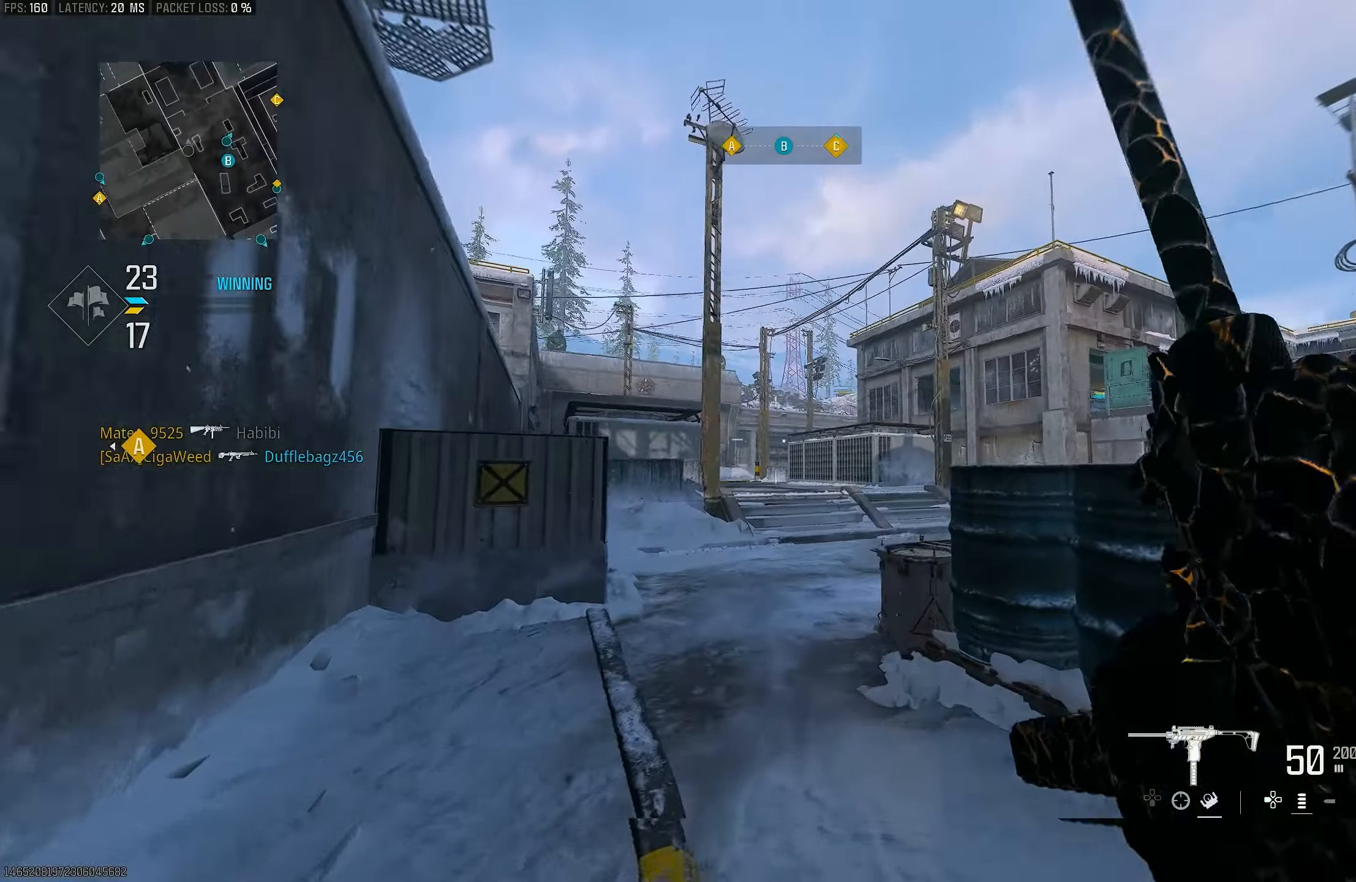
{"buttons": [], "left_stick": "up", "right_stick": "up-left", "events": [[17, "right_stick", "center"], [117, "right_stick", "left"], [317, "right_stick", "up-left"]]}
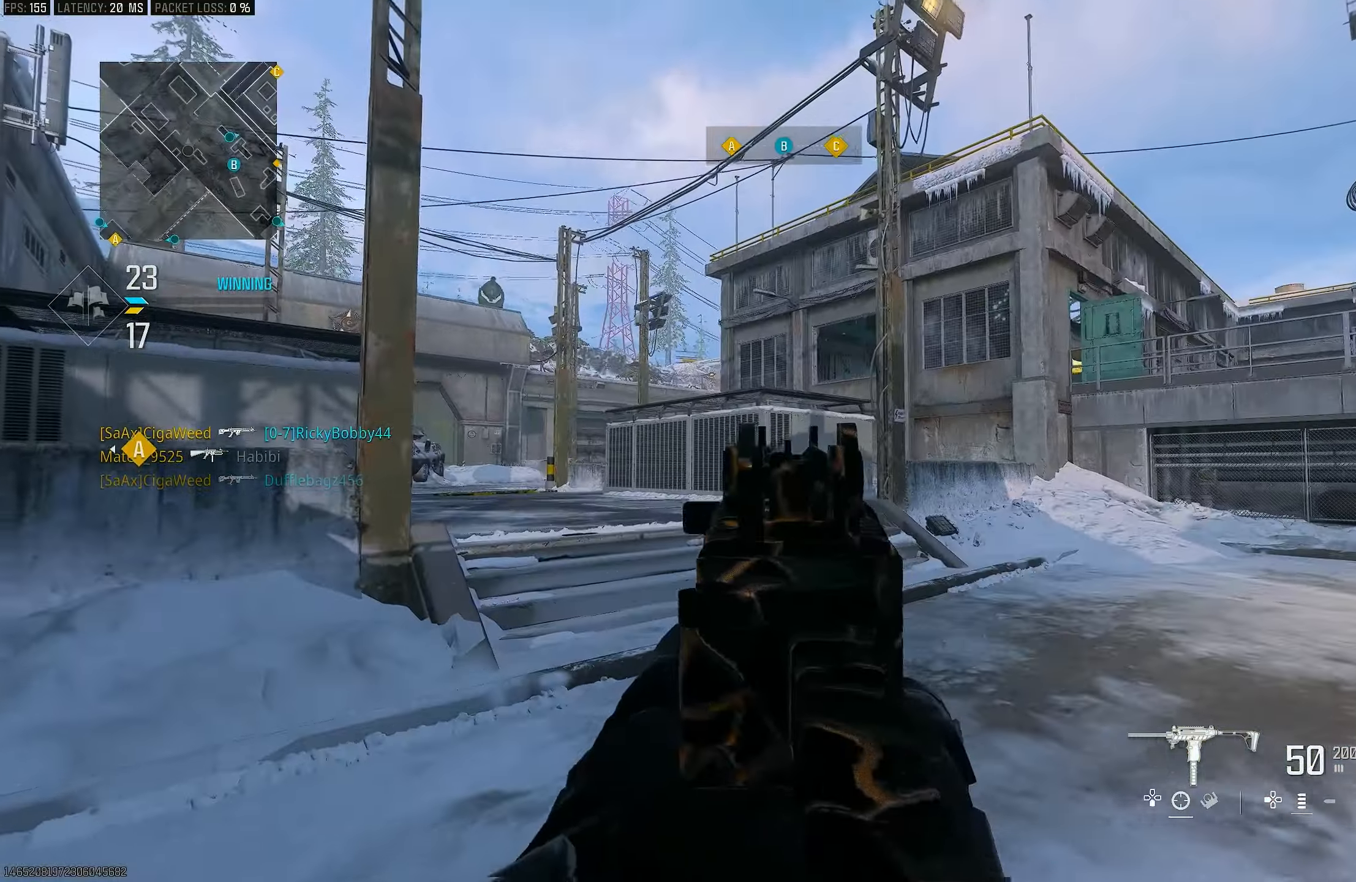
{"buttons": ["L1"], "left_stick": "left", "right_stick": "center", "events": [[83, "right_stick", "center"], [150, "R3", "down"], [183, "CROSS", "down"], [283, "L1", "down"], [283, "R3", "up"], [283, "right_stick", "right"], [350, "CROSS", "up"], [350, "left_stick", "left"], [483, "right_stick", "center"]]}
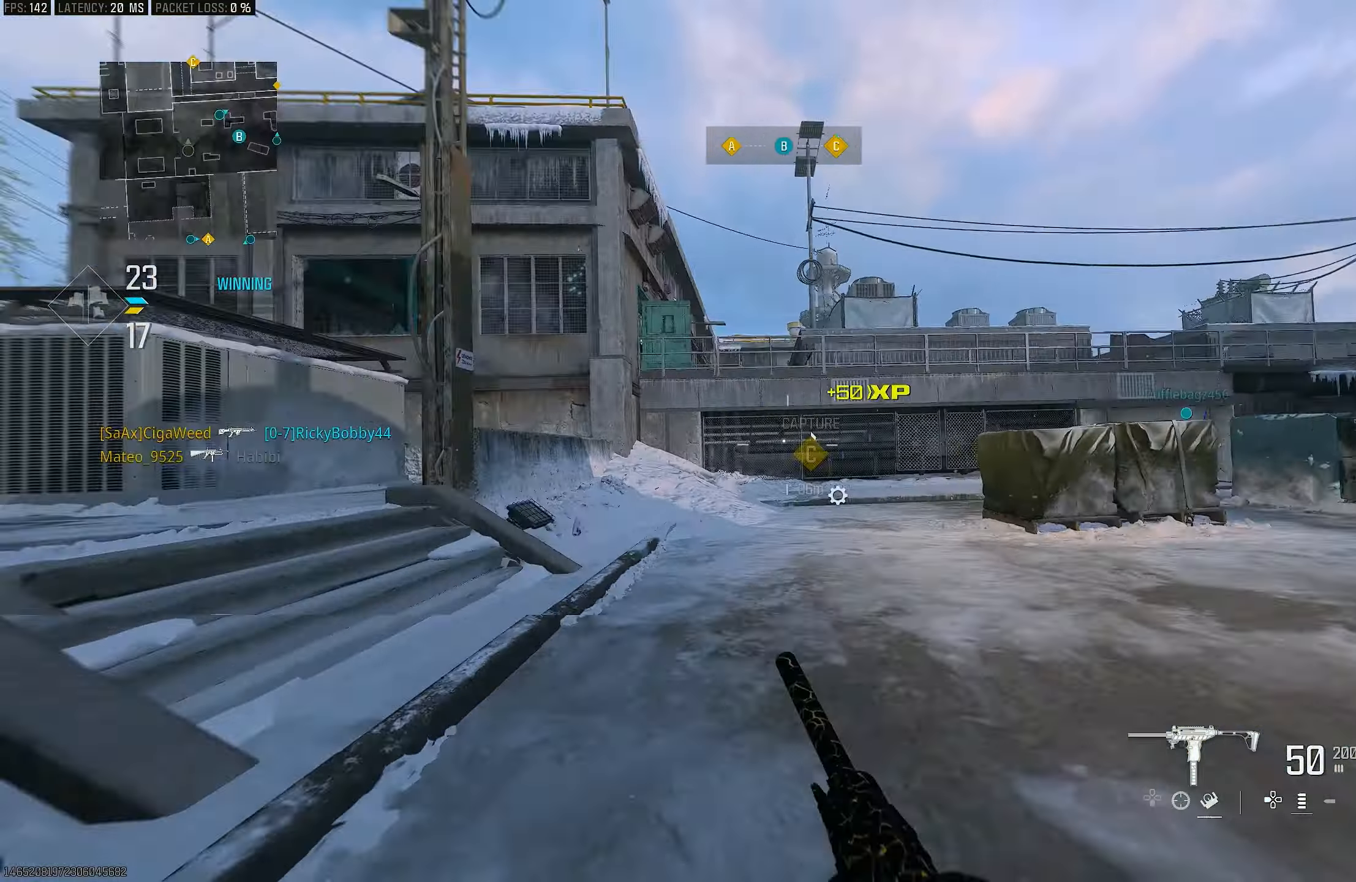
{"buttons": ["R3"], "left_stick": "up", "right_stick": "center", "events": [[83, "L1", "up"], [83, "left_stick", "up"], [150, "right_stick", "right"], [217, "L3", "down"], [350, "L3", "up"], [350, "right_stick", "center"], [450, "R3", "down"]]}
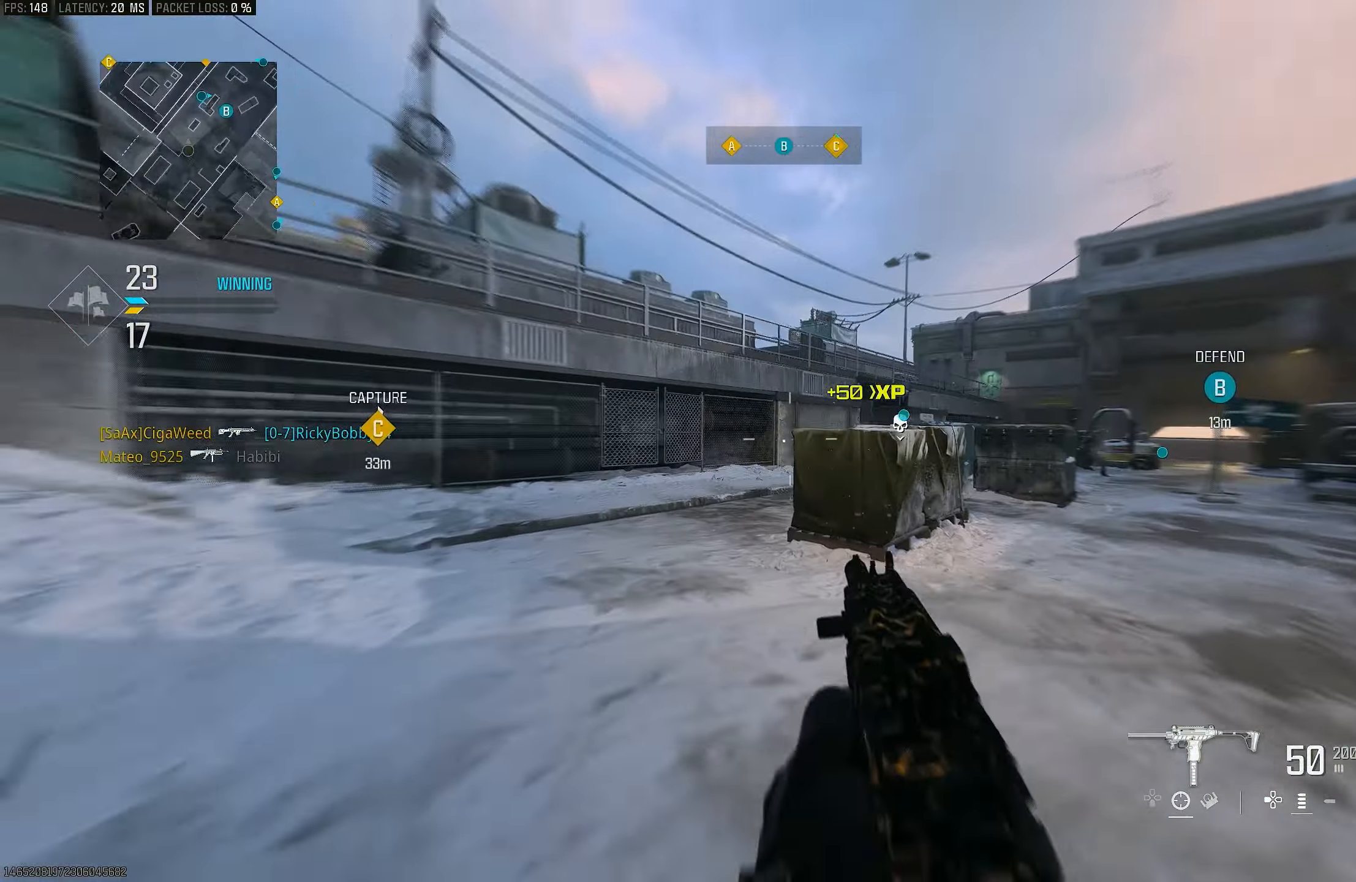
{"buttons": [], "left_stick": "left", "right_stick": "center", "events": [[17, "R3", "up"], [17, "right_stick", "right"], [217, "left_stick", "up-left"], [250, "CROSS", "down"], [250, "R3", "down"], [283, "right_stick", "center"], [317, "left_stick", "left"], [383, "R3", "up"], [450, "CROSS", "up"]]}
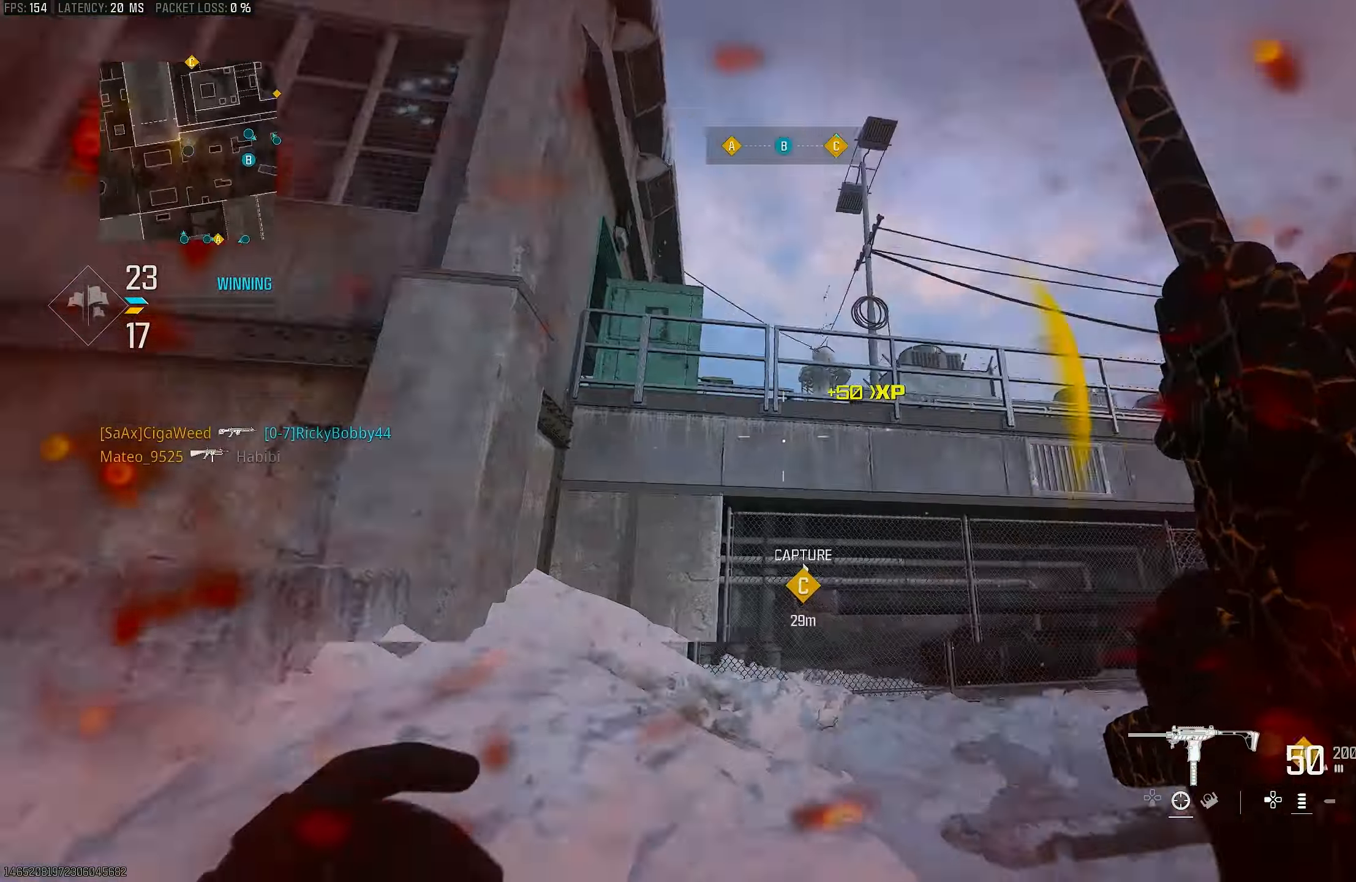
{"buttons": [], "left_stick": "up", "right_stick": "up-right", "events": [[50, "right_stick", "left"], [117, "left_stick", "up-left"], [183, "L3", "down"], [317, "L3", "up"], [317, "left_stick", "up"], [383, "right_stick", "up-right"]]}
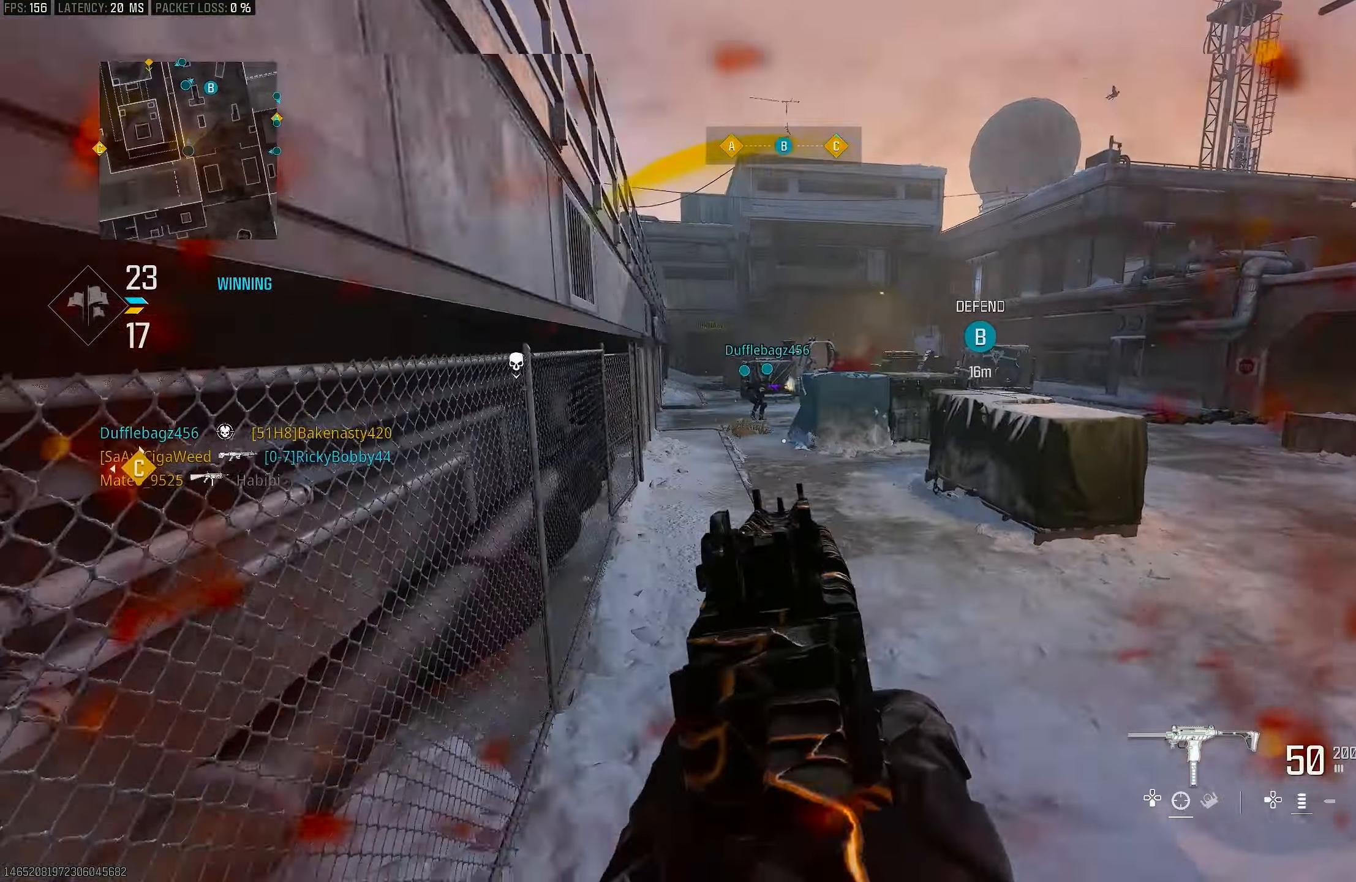
{"buttons": ["L1"], "left_stick": "up-left", "right_stick": "down-right", "events": [[50, "right_stick", "right"], [183, "CROSS", "down"], [183, "right_stick", "down-right"], [283, "left_stick", "up-left"], [350, "CROSS", "up"], [383, "L1", "down"]]}
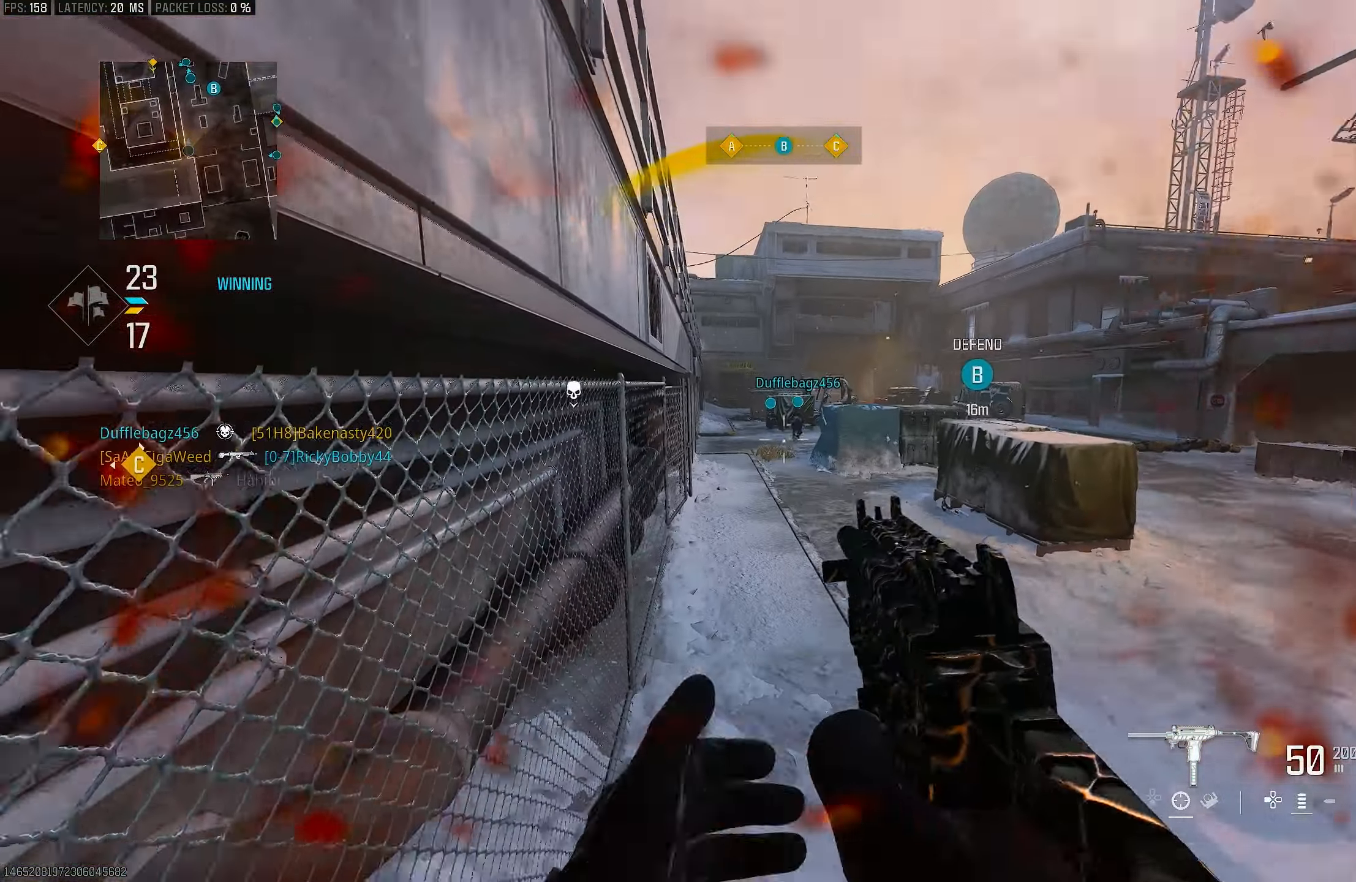
{"buttons": ["L2"], "left_stick": "down-left", "right_stick": "center", "events": [[17, "right_stick", "down"], [50, "left_stick", "left"], [117, "right_stick", "center"], [183, "right_stick", "up-left"], [250, "right_stick", "up"], [367, "left_stick", "down-left"], [383, "right_stick", "center"], [450, "L1", "up"], [450, "L2", "down"]]}
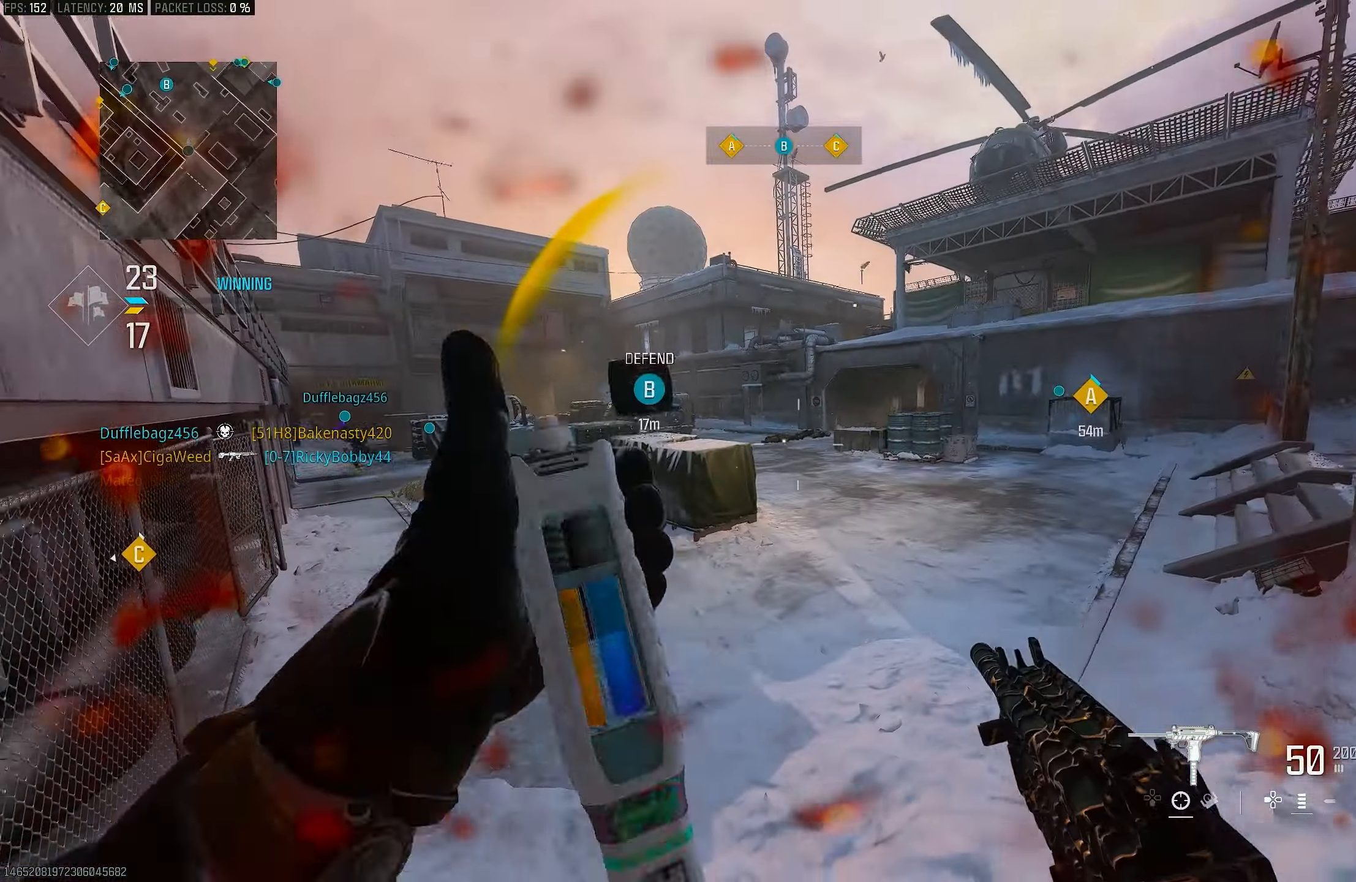
{"buttons": [], "left_stick": "down", "right_stick": "center", "events": [[117, "L2", "up"], [117, "right_stick", "right"], [317, "right_stick", "center"], [417, "left_stick", "down"]]}
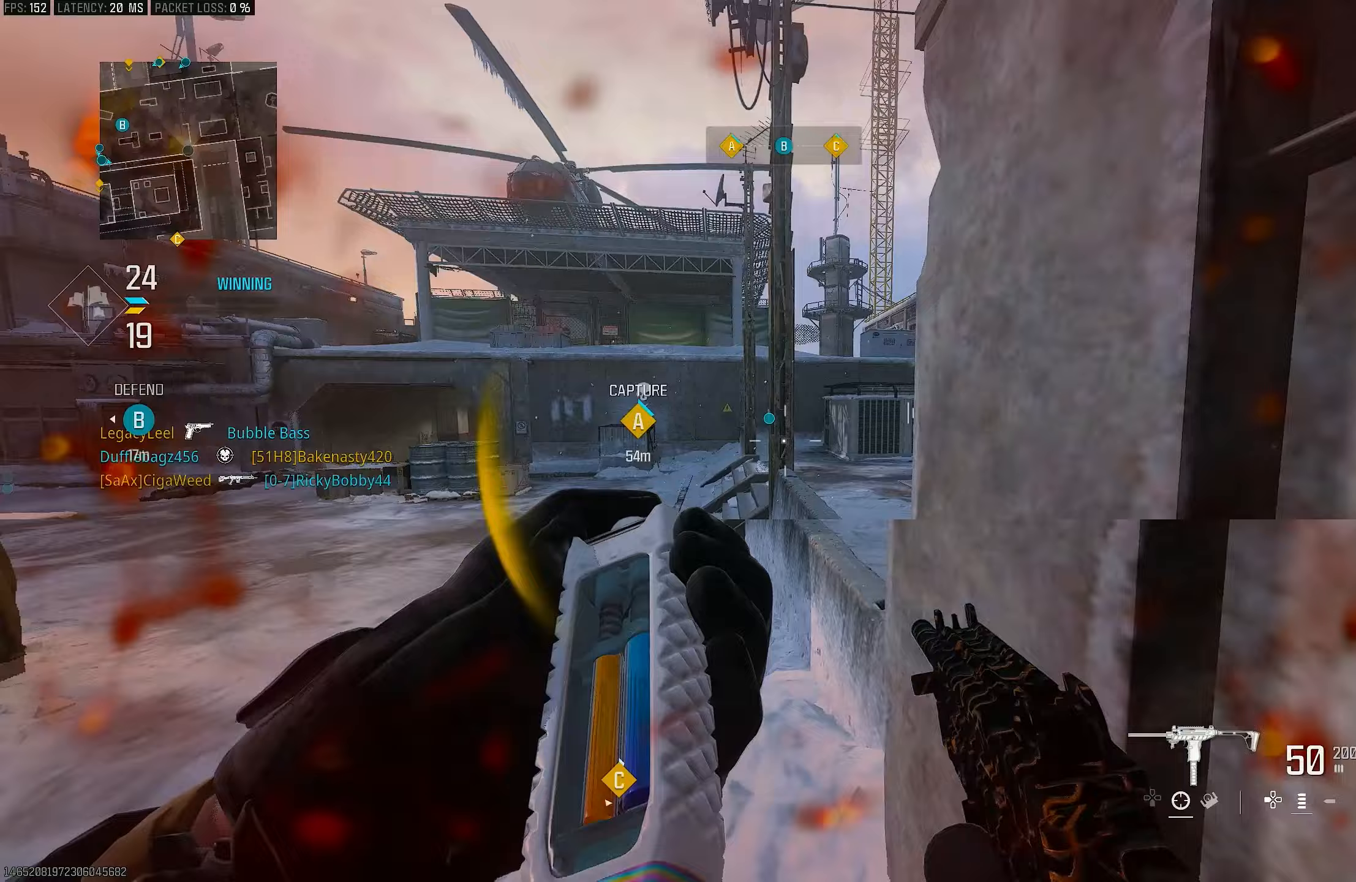
{"buttons": [], "left_stick": "down-left", "right_stick": "right", "events": [[150, "left_stick", "down-left"], [383, "right_stick", "right"]]}
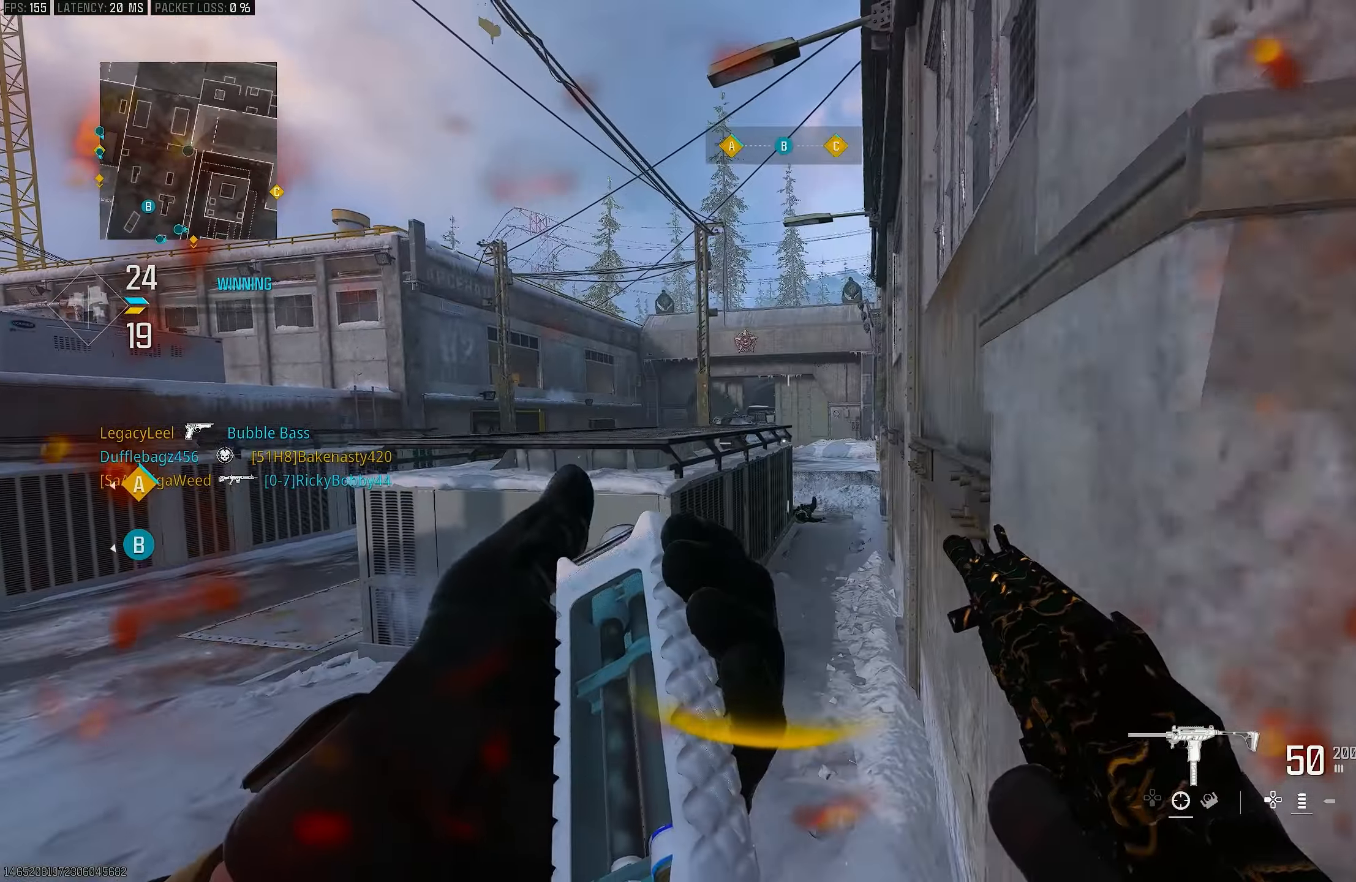
{"buttons": [], "left_stick": "up-left", "right_stick": "center", "events": [[83, "left_stick", "up-left"], [150, "L3", "down"], [217, "CROSS", "down"], [250, "L3", "up"], [350, "right_stick", "center"], [383, "CROSS", "up"]]}
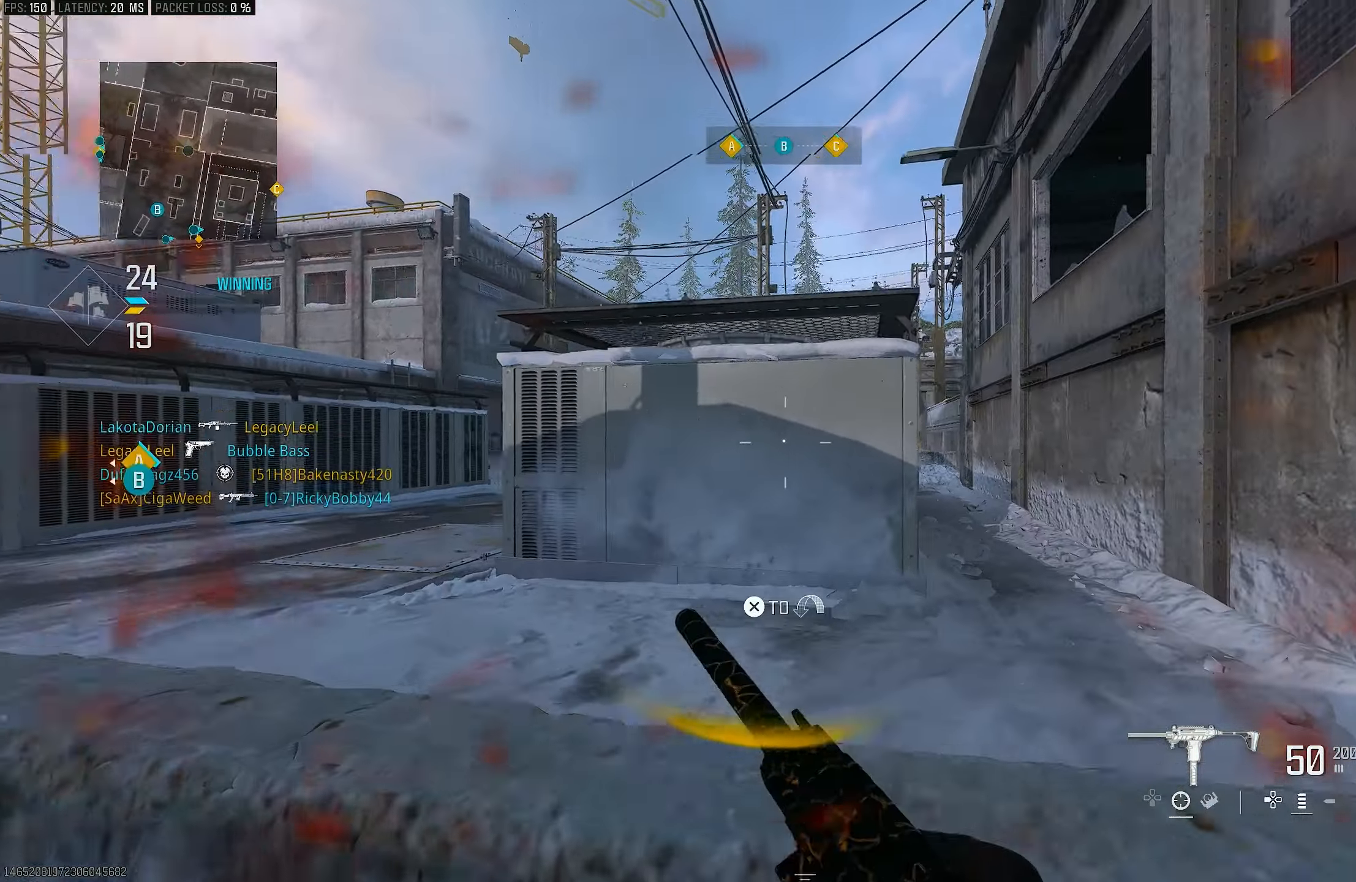
{"buttons": ["L3"], "left_stick": "up-left", "right_stick": "center", "events": [[17, "left_stick", "left"], [117, "left_stick", "up-left"], [350, "L3", "down"]]}
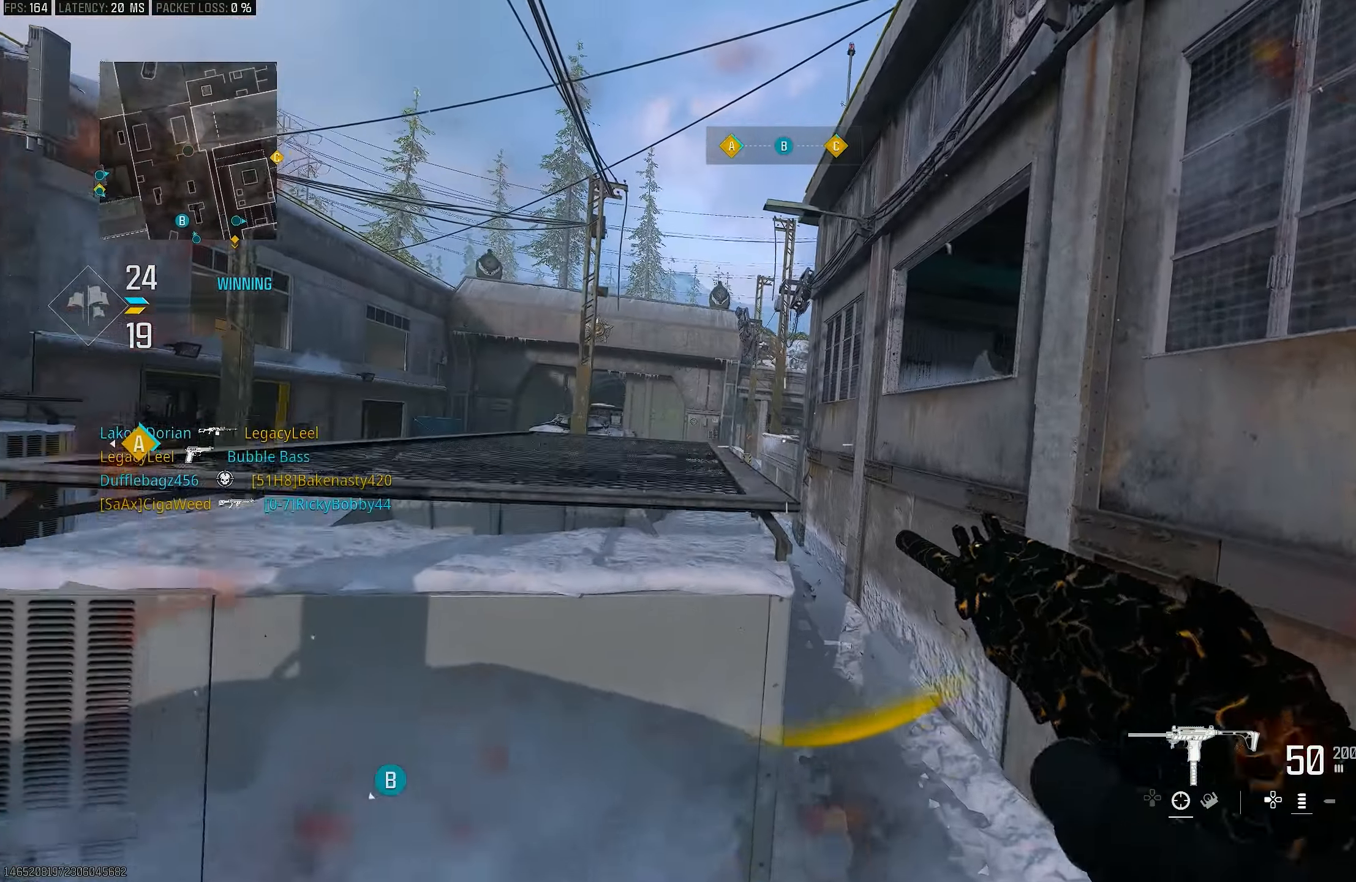
{"buttons": ["L3"], "left_stick": "up", "right_stick": "center", "events": [[17, "L3", "up"], [17, "left_stick", "up"], [67, "right_stick", "right"], [117, "CROSS", "down"], [183, "L3", "down"], [250, "CROSS", "up"], [250, "right_stick", "center"], [283, "L3", "up"], [383, "L3", "down"]]}
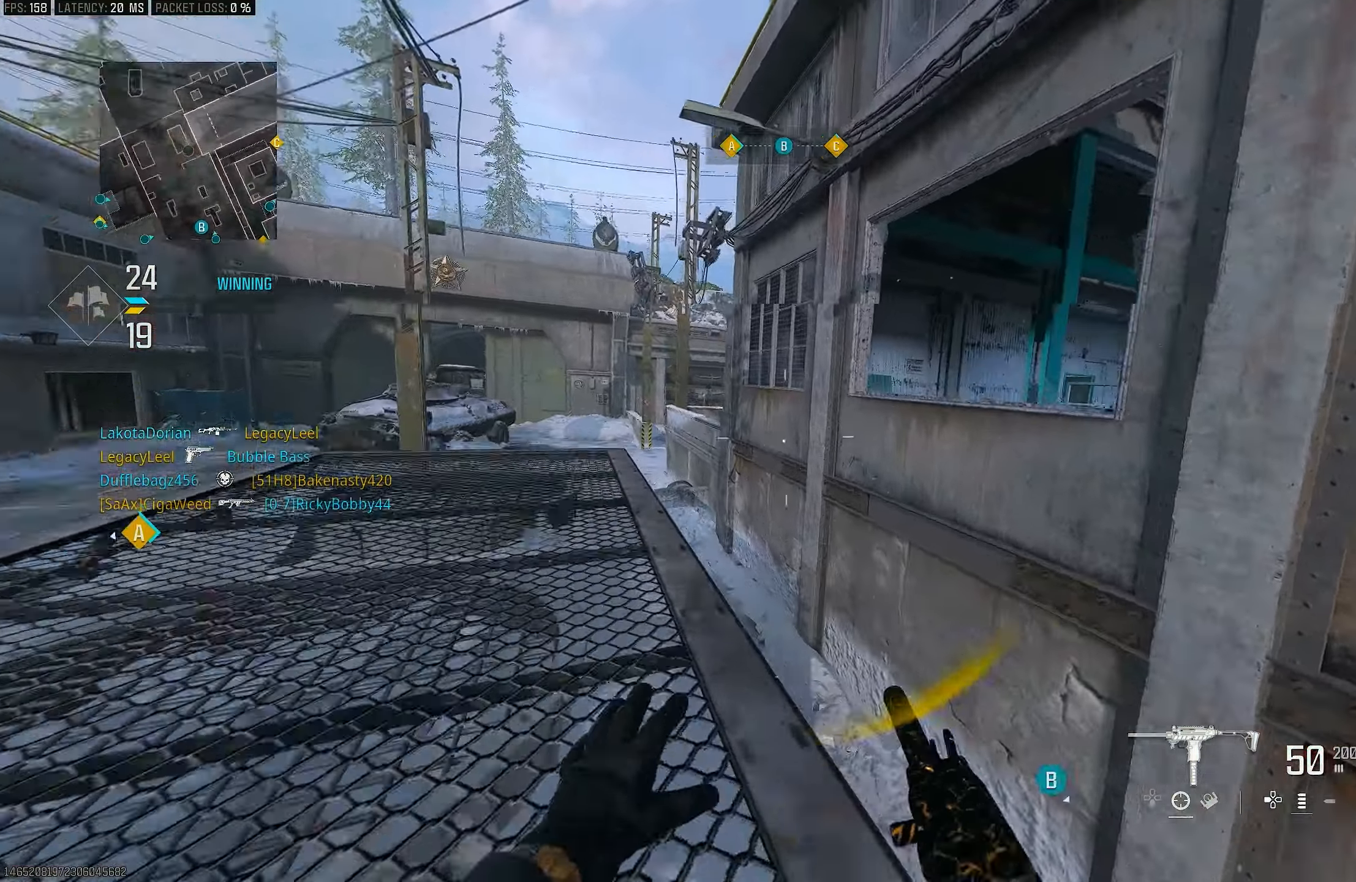
{"buttons": ["L3"], "left_stick": "up-left", "right_stick": "center", "events": [[17, "CROSS", "down"], [17, "L3", "up"], [150, "CROSS", "up"], [150, "L3", "down"], [217, "L3", "up"], [250, "CROSS", "down"], [300, "left_stick", "up-left"], [317, "CROSS", "up"], [317, "L3", "down"], [317, "right_stick", "down-right"], [383, "CROSS", "down"], [383, "right_stick", "center"], [417, "L3", "up"], [450, "CROSS", "up"], [483, "L3", "down"]]}